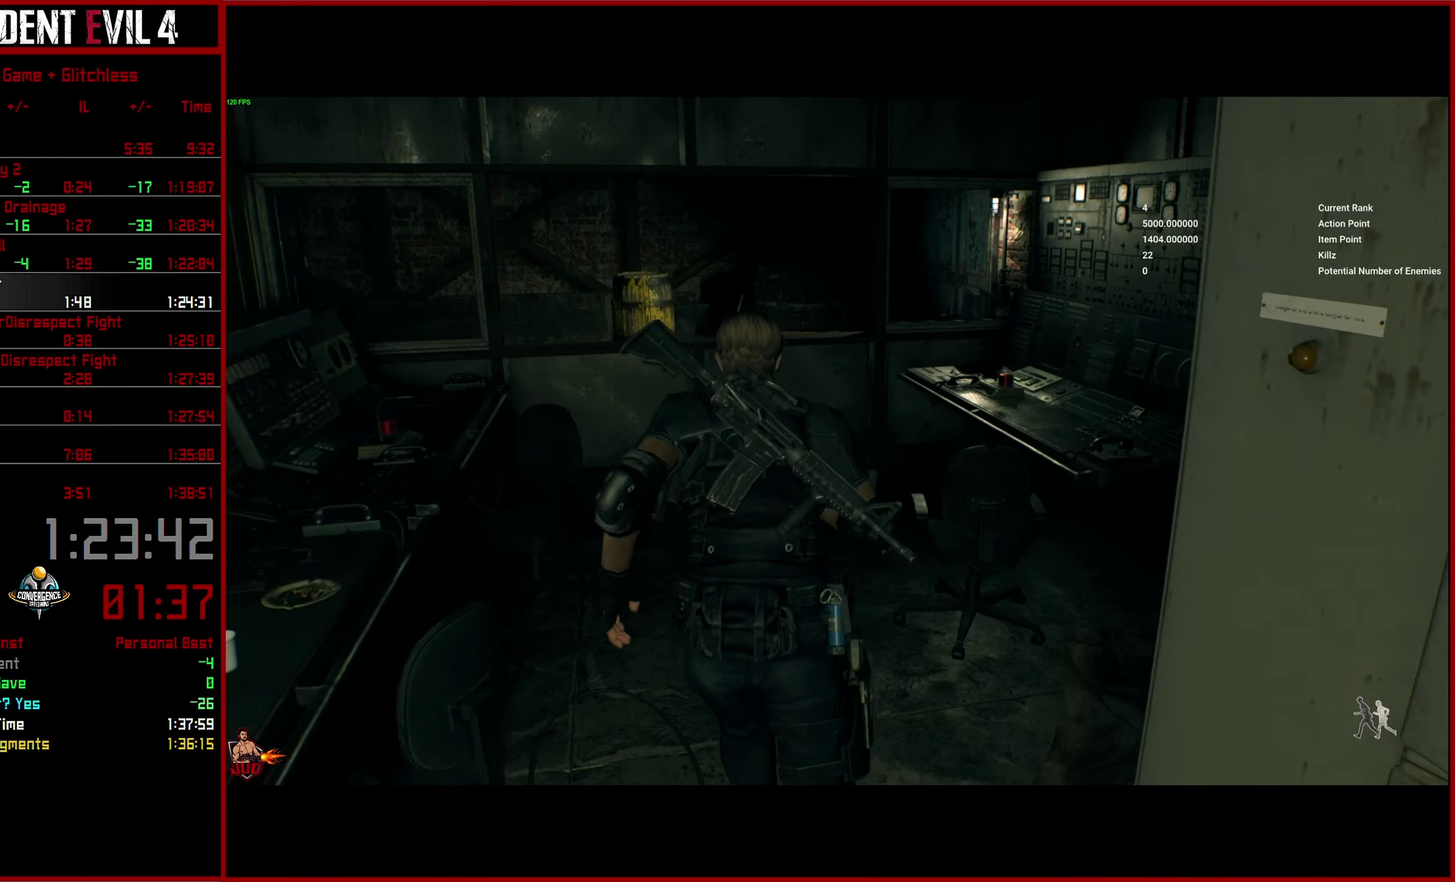
Gameplay with a controller (PlayStation layout); each line is a JSON object with the inputs held at the frame after it. "button_events" lists button changes between this image and that frame as [ms after this image, input, new state], when the widget could be followed in between (sticks are given only as held states). This overlay highlights the sticks when they move; stick clicks (L3 R3) are not distinguishable.
{"buttons": [], "left_stick": "up-left", "right_stick": "center", "button_events": []}
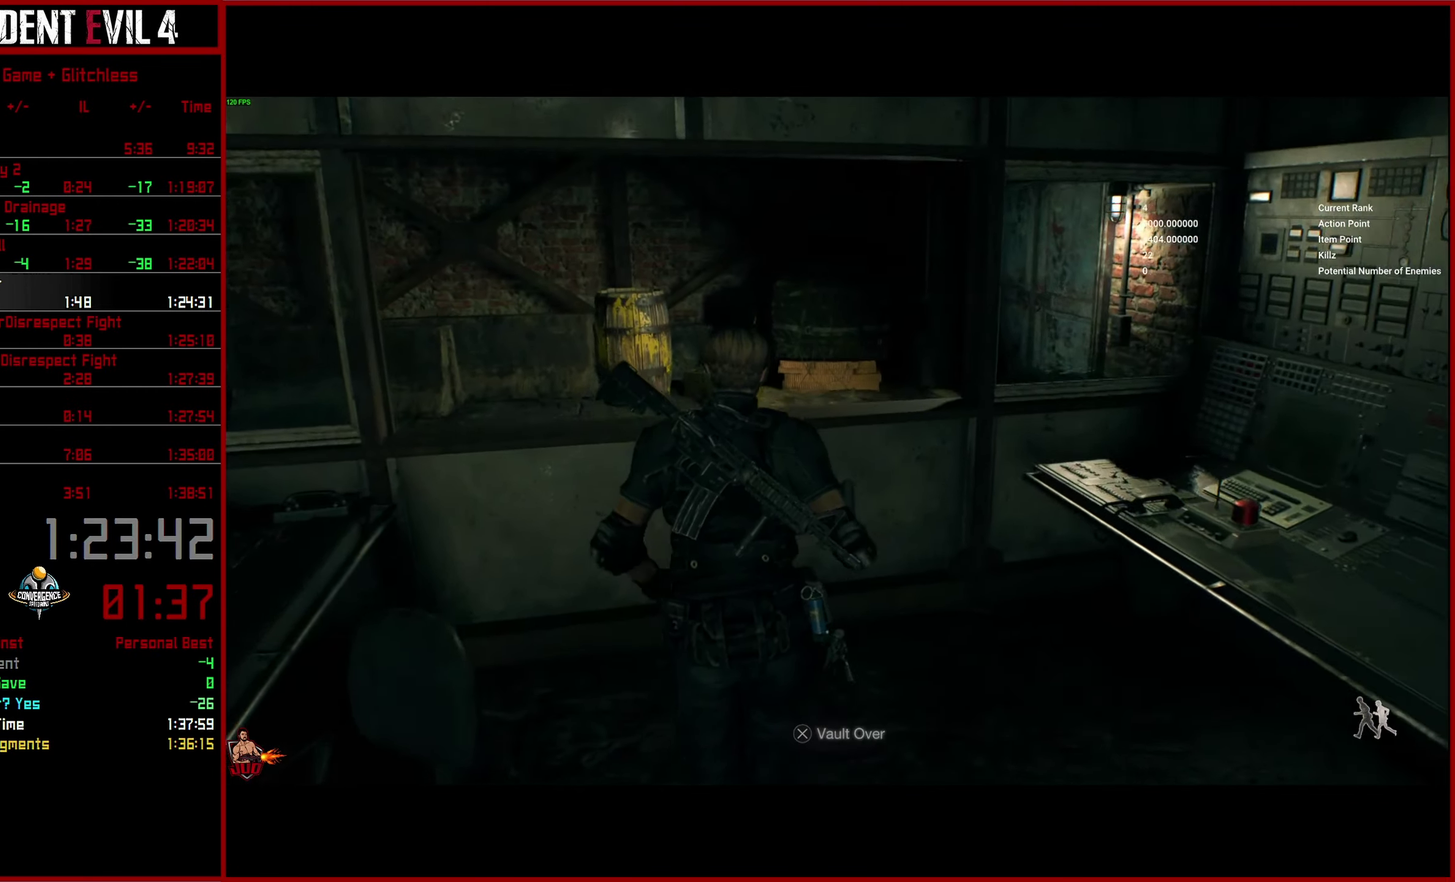
{"buttons": [], "left_stick": "down", "right_stick": "center", "button_events": [[33, "CROSS", "down"], [150, "CROSS", "up"], [217, "CROSS", "down"], [317, "CROSS", "up"]]}
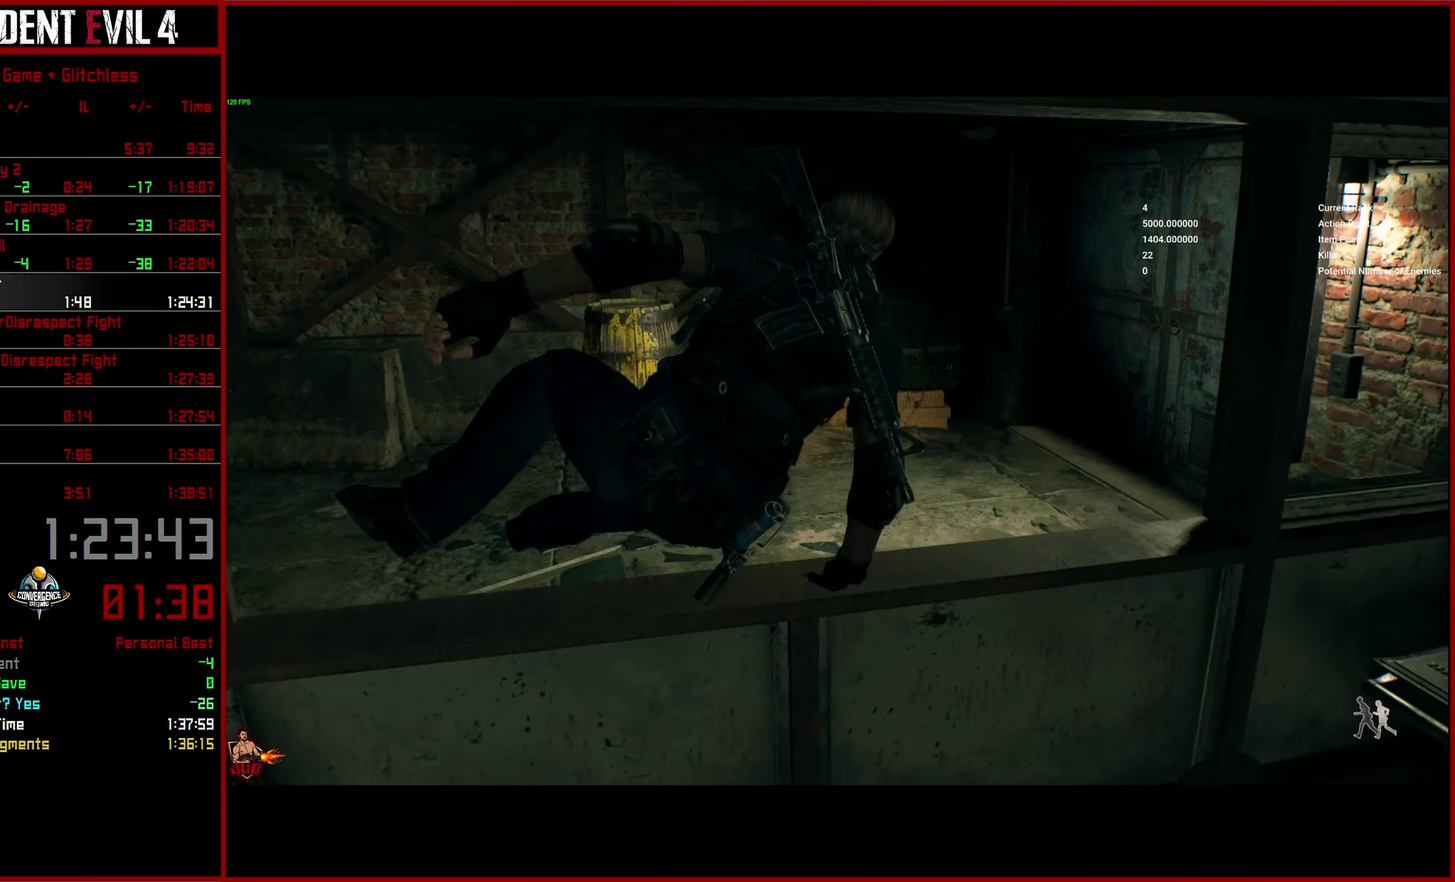
{"buttons": ["L3"], "left_stick": "up-left", "right_stick": "center", "button_events": [[300, "L3", "down"], [400, "L3", "up"], [467, "L3", "down"]]}
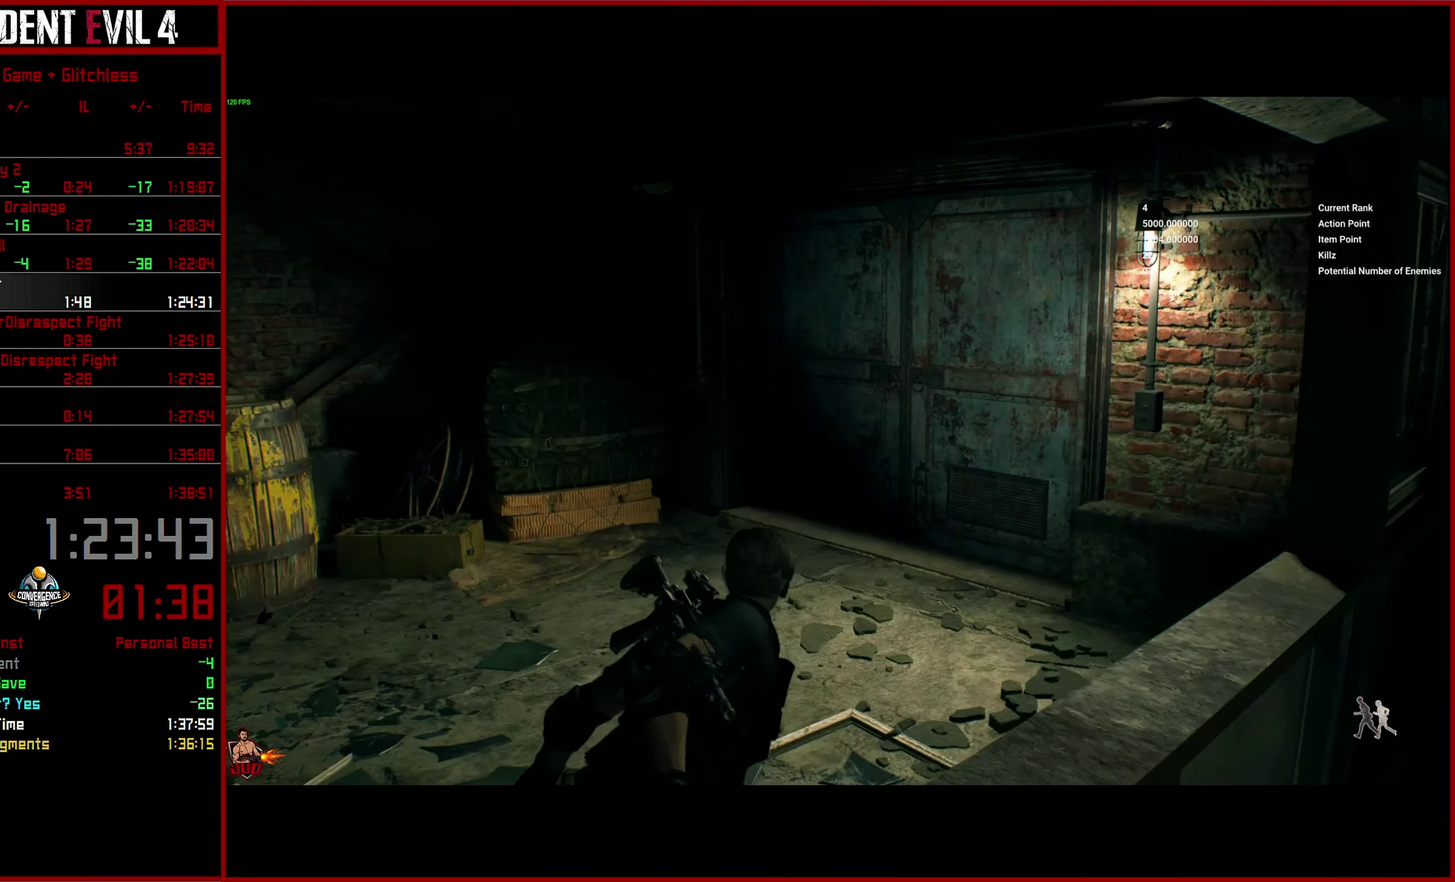
{"buttons": [], "left_stick": "center", "right_stick": "down-right"}
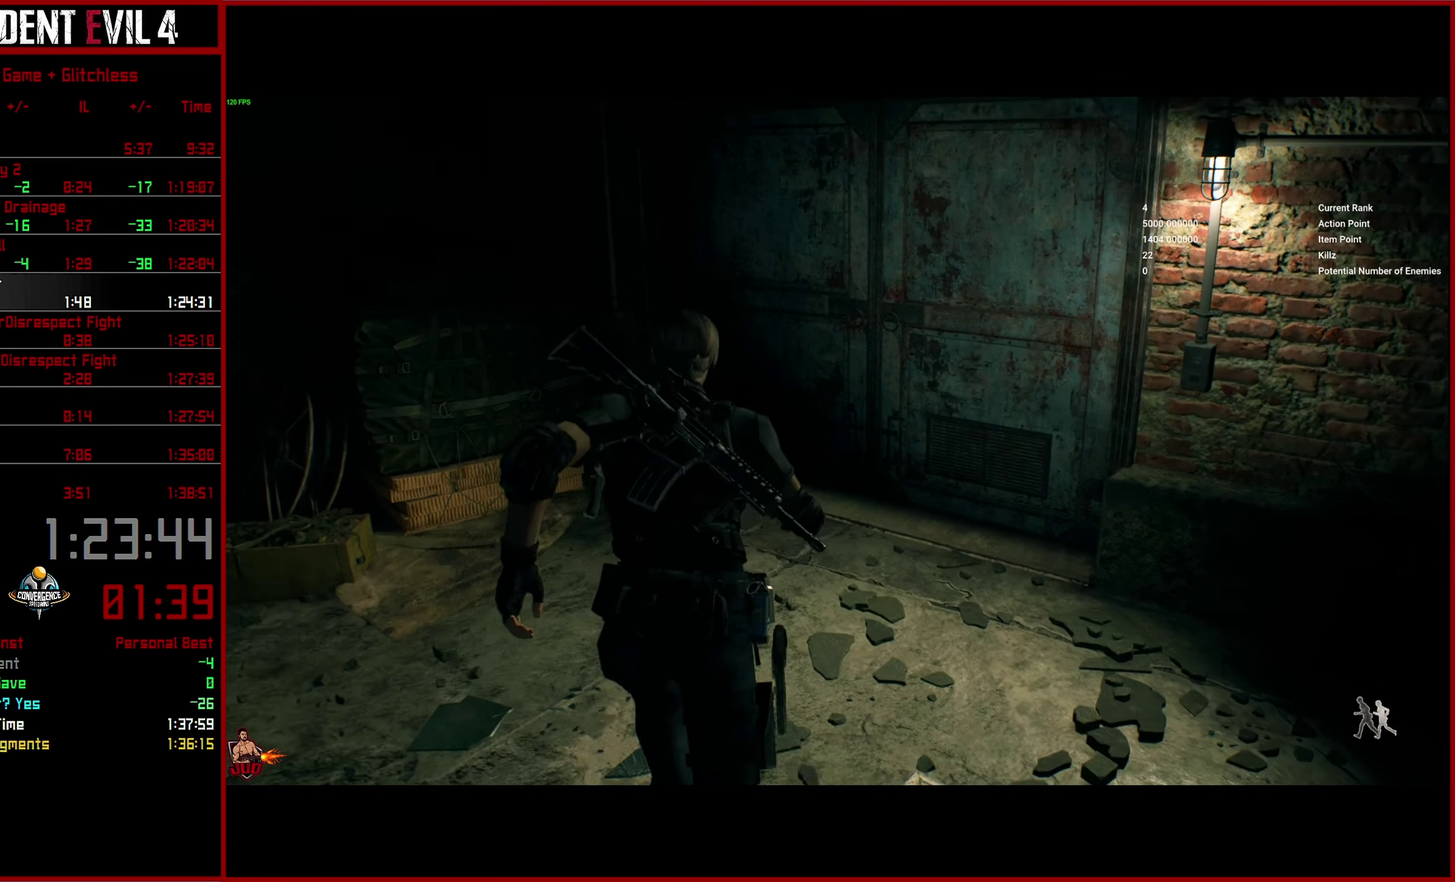
{"buttons": ["CROSS"], "left_stick": "center", "right_stick": "right"}
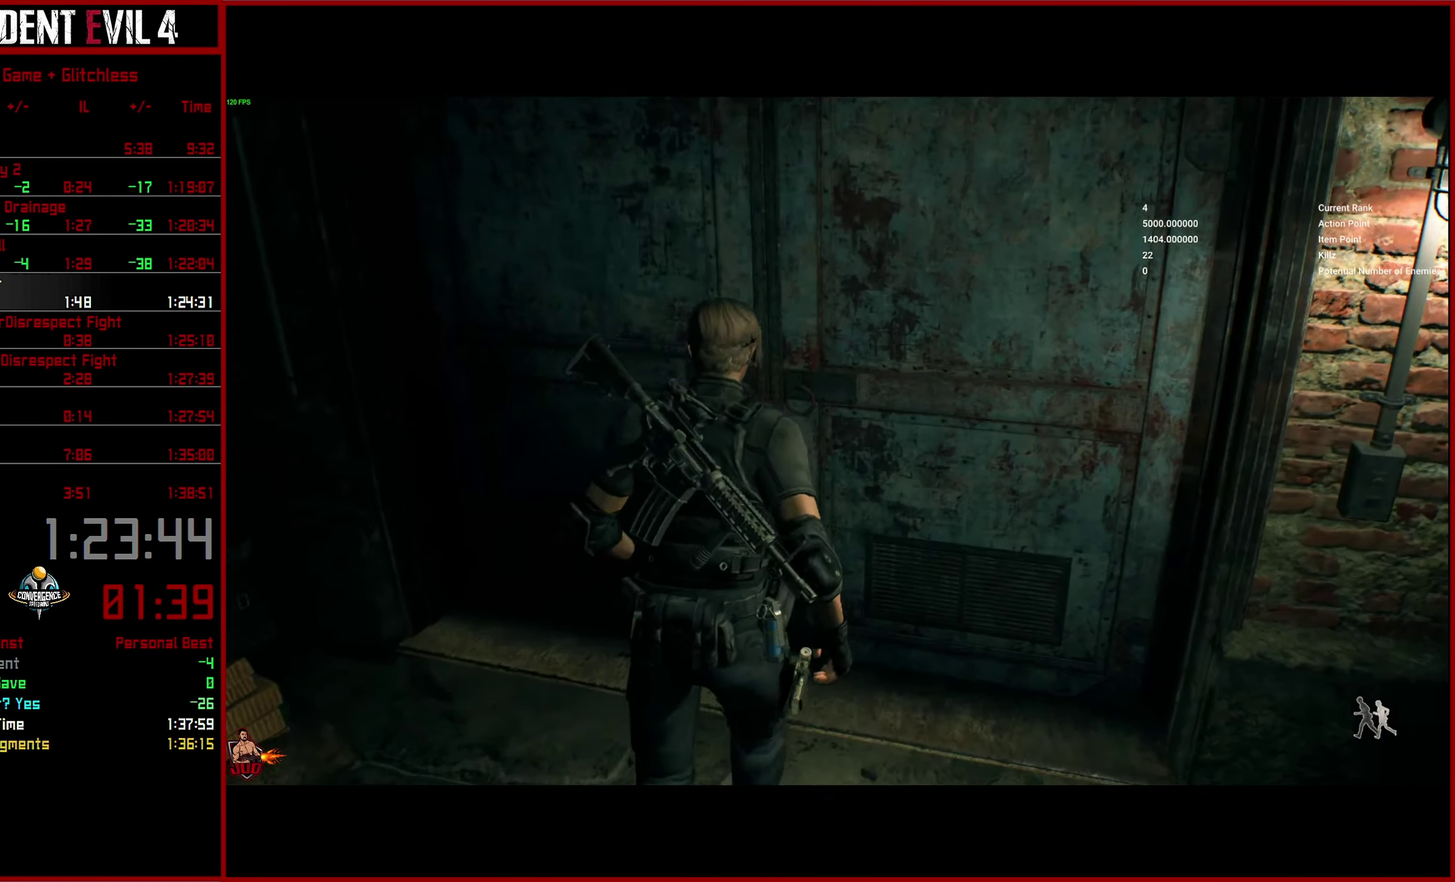
{"buttons": [], "left_stick": "down", "right_stick": "up-right", "button_events": [[67, "CROSS", "up"], [117, "CROSS", "down"], [233, "CROSS", "up"]]}
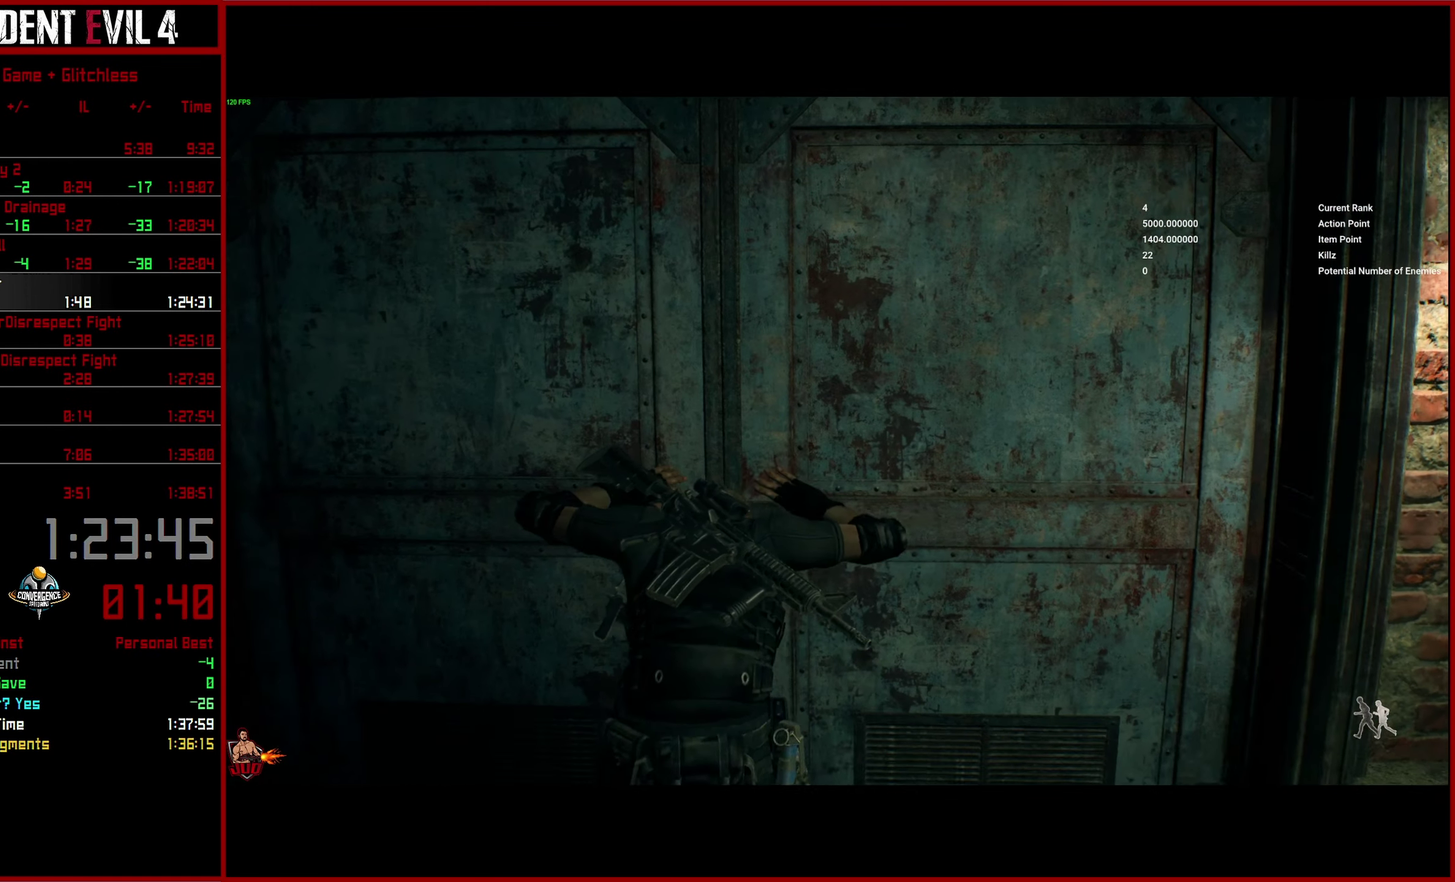
{"buttons": [], "left_stick": "center", "right_stick": "center", "button_events": []}
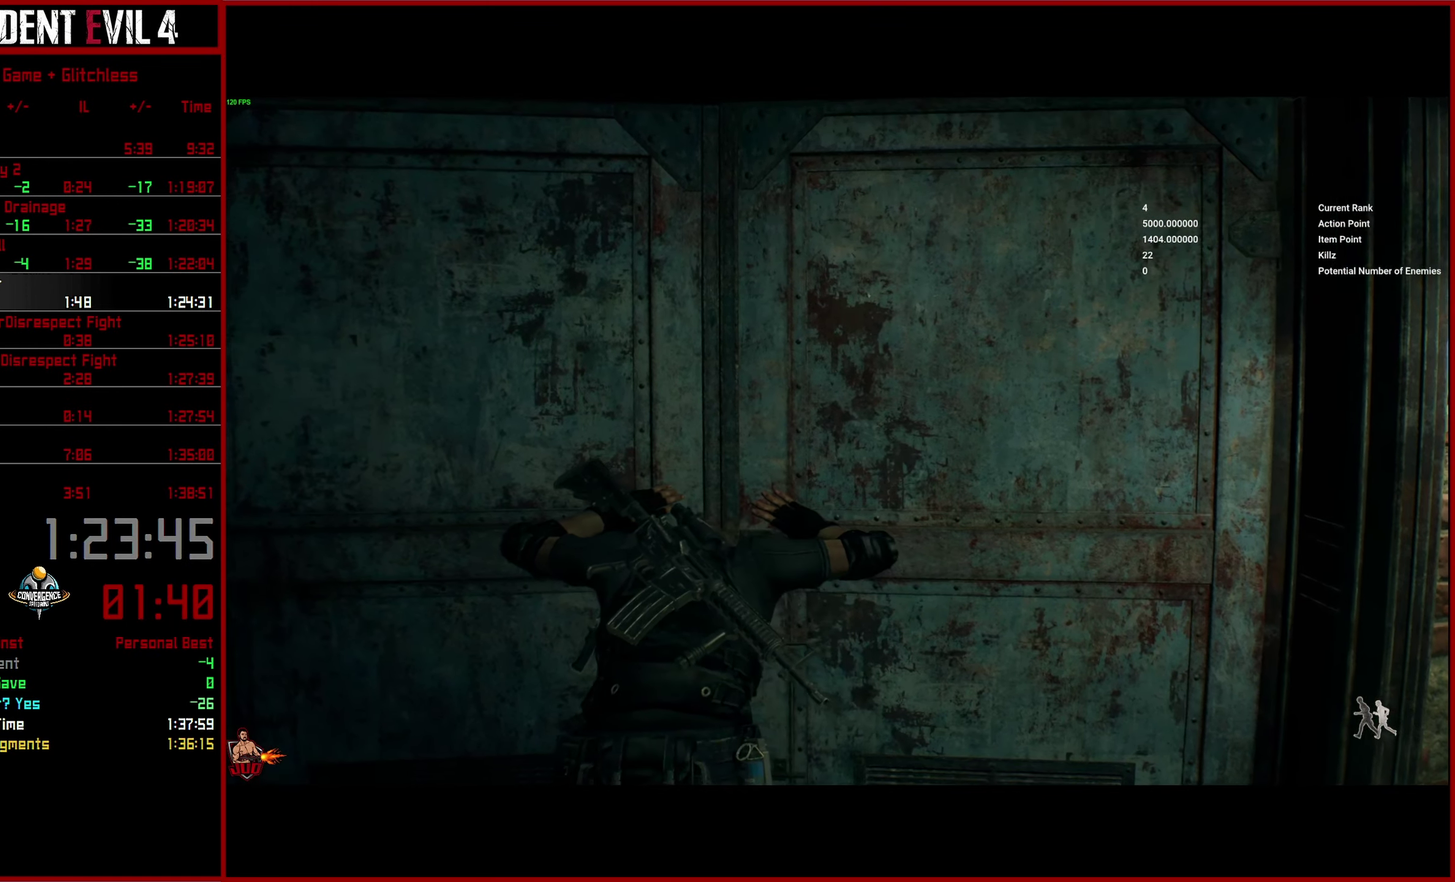
{"buttons": [], "left_stick": "center", "right_stick": "up-right", "button_events": []}
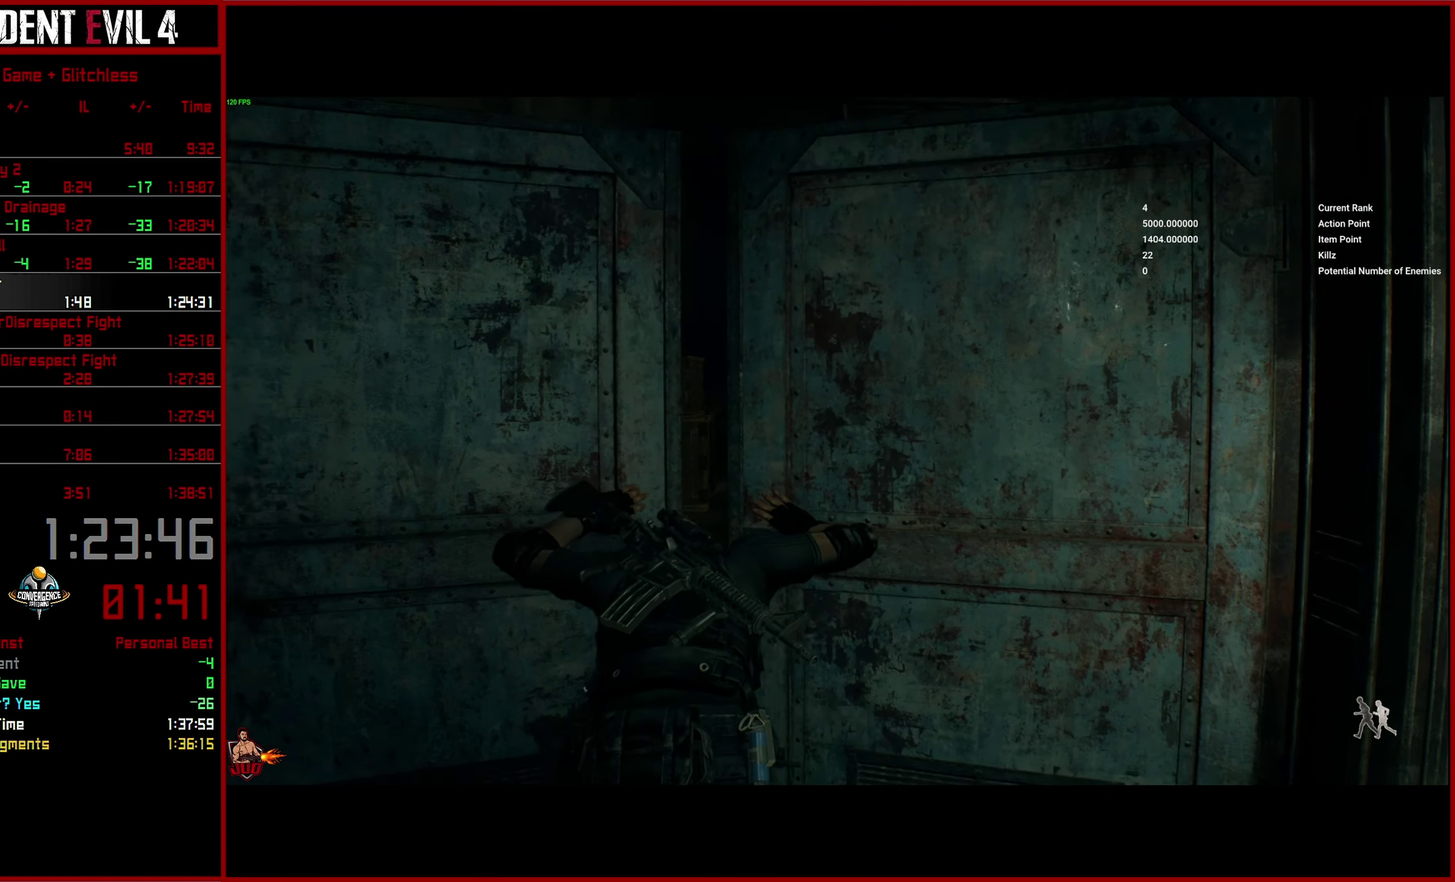
{"buttons": [], "left_stick": "up-left", "right_stick": "center"}
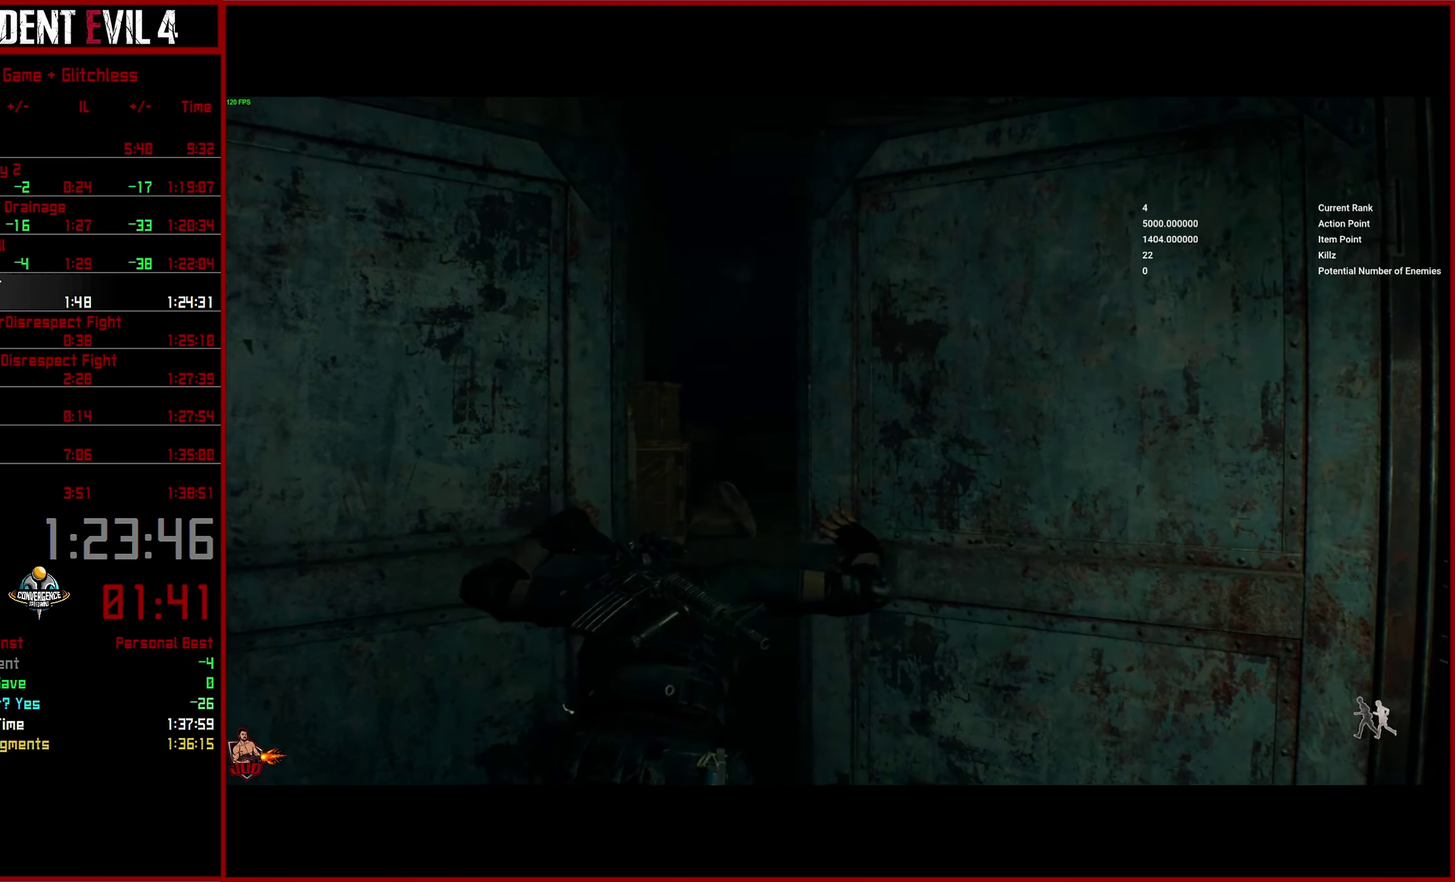
{"buttons": [], "left_stick": "left", "right_stick": "down-right"}